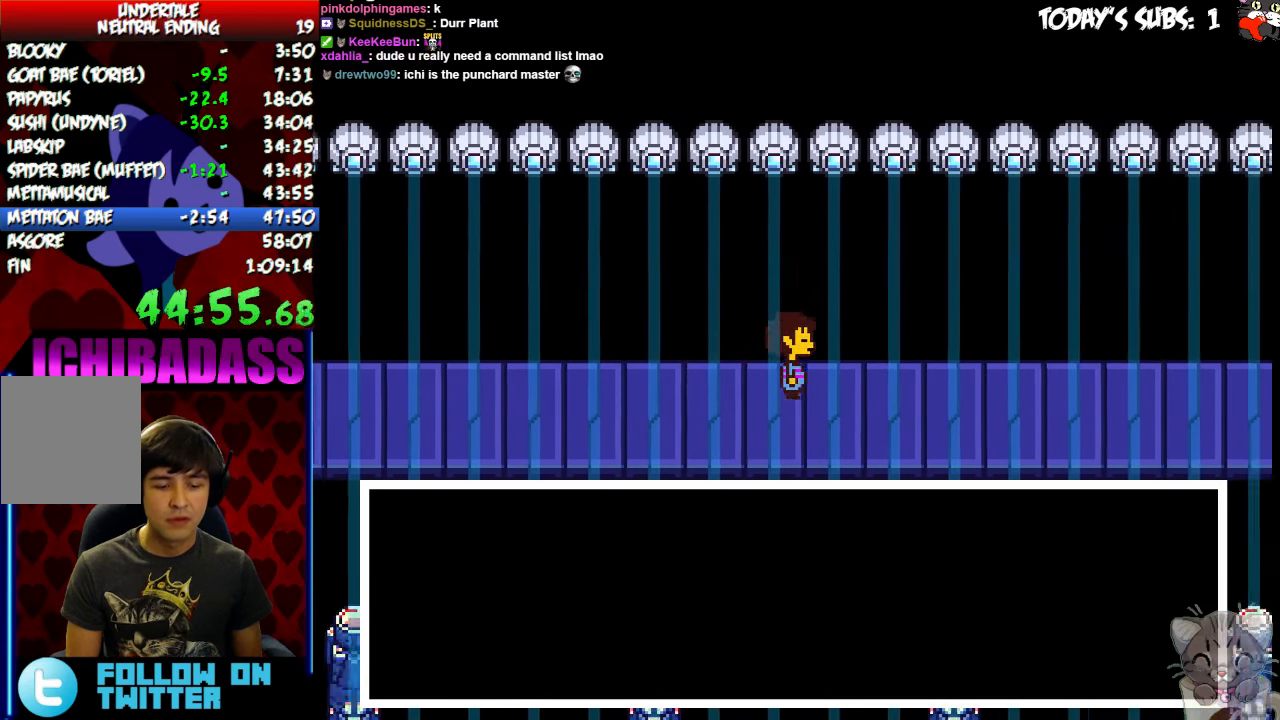
Gameplay with keyboard; each line is a JSON object with the keys held at the frame after it. "events" lists presses ("down") and releases ("up") of "c", "down", "escape", "left", "return", "right", "shift", "up", "x" and "z" between this image and that frame as [ms after this image, input, new state], when the widget could be followed in between. No other keys are recorded. Mouse input is not recorded.
{"keys": ["right"], "events": [[67, "up", "up"]]}
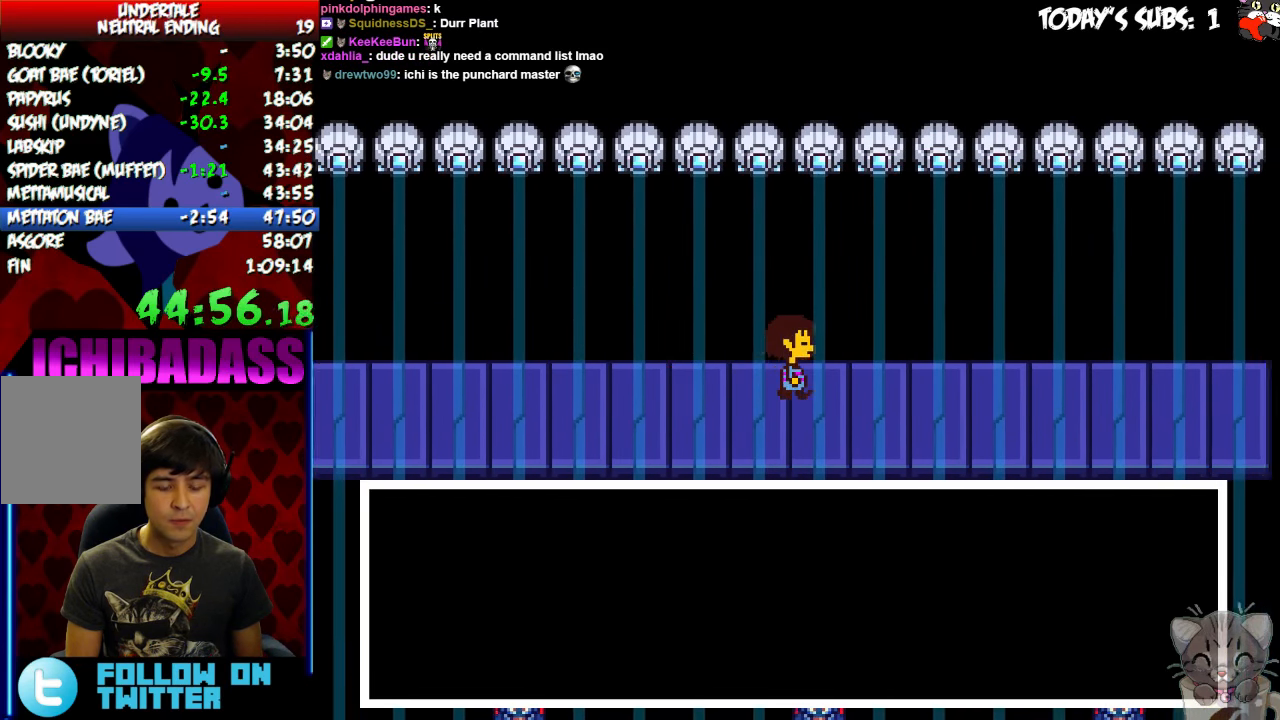
{"keys": ["right"], "events": []}
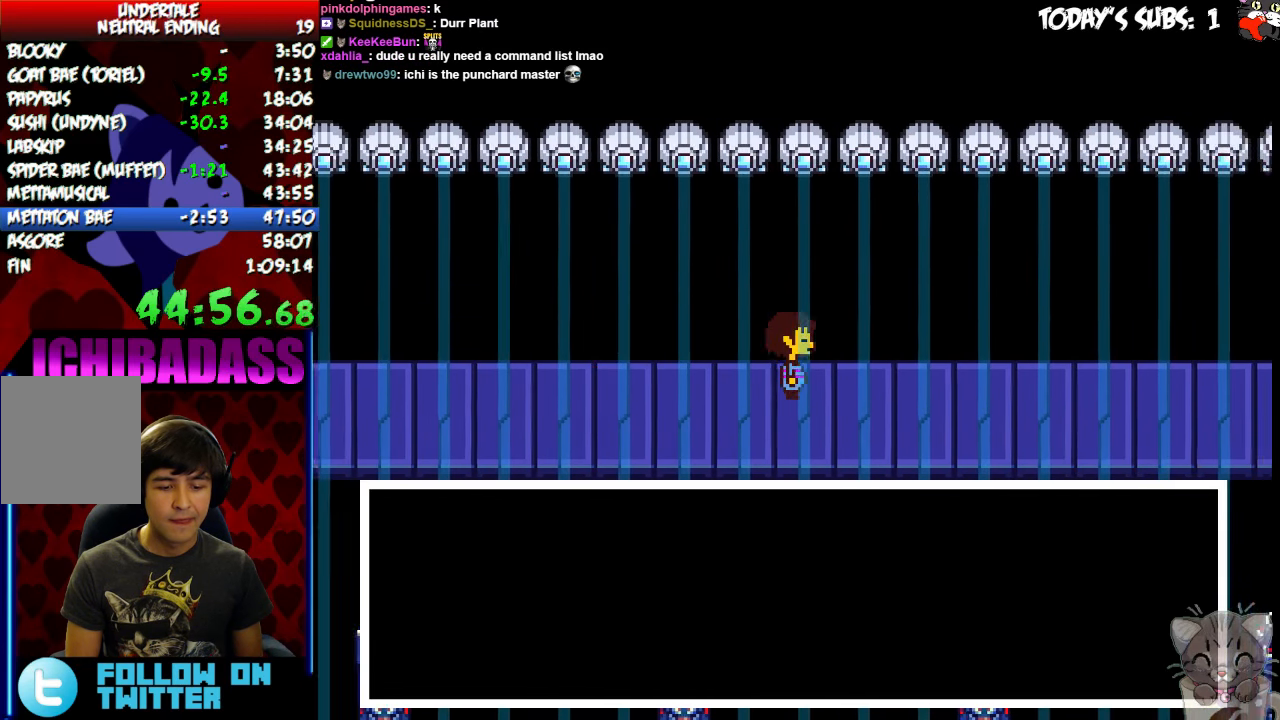
{"keys": ["right"], "events": []}
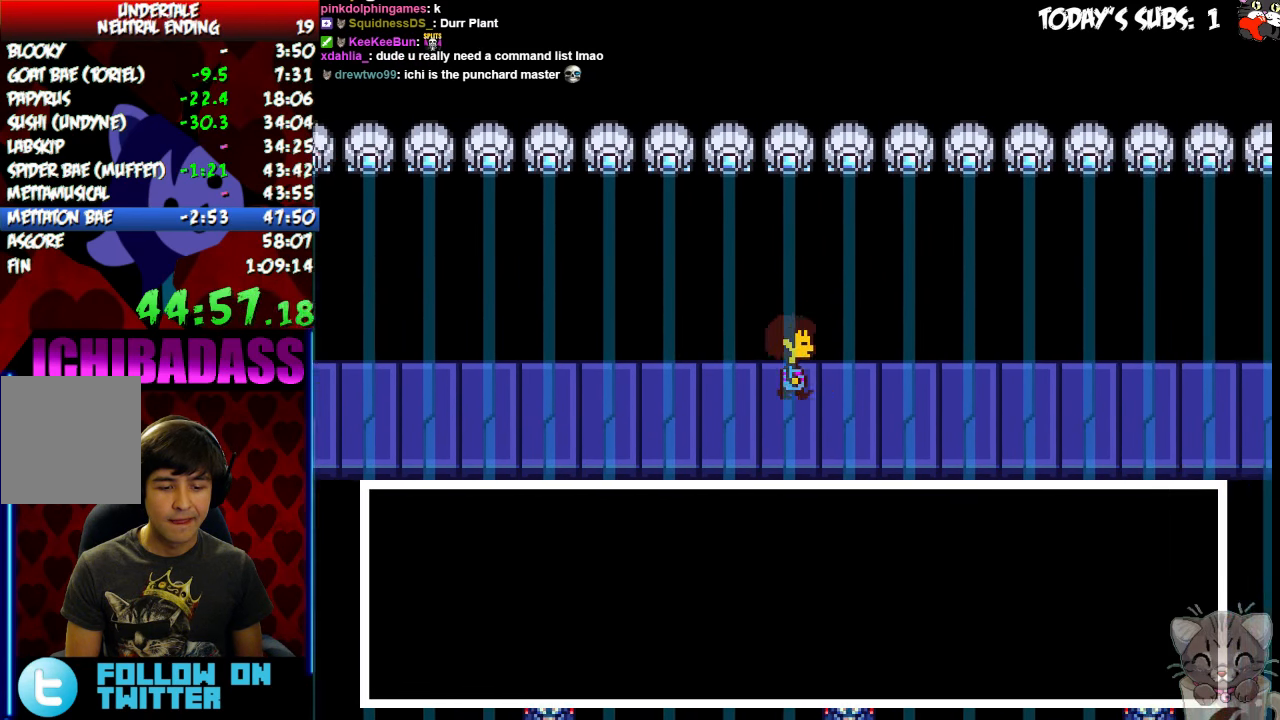
{"keys": ["right"], "events": []}